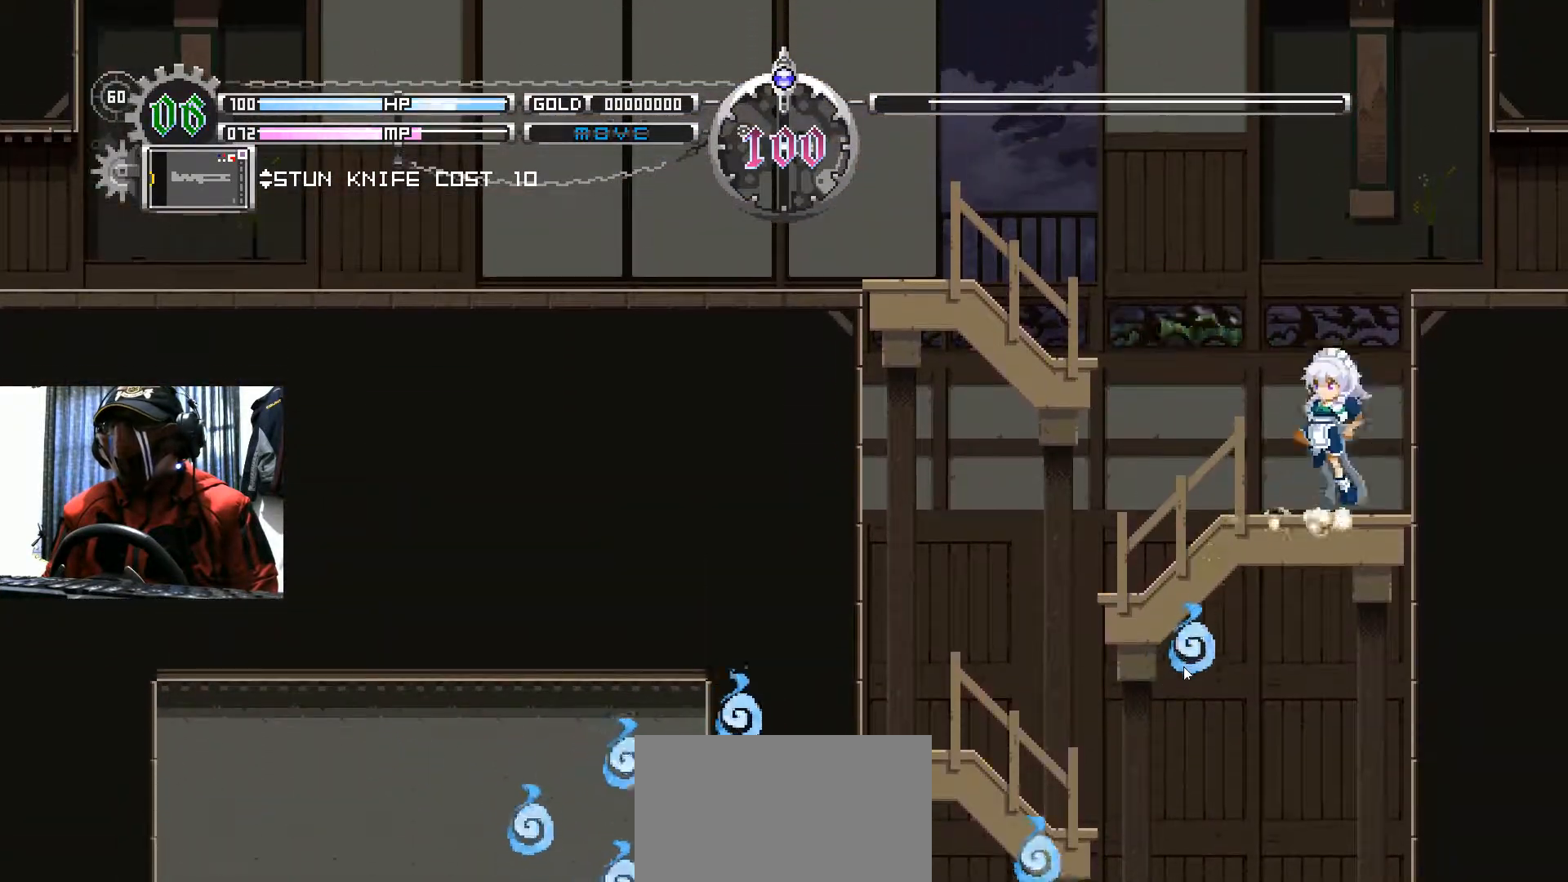
Gameplay with a controller (Xbox layout); each line is a JSON object with the inputs held at the frame after it. "events" lists button and stick changes between this image and that frame as [ms after this image, input, new state], when the widget could be followed in between. Not read: HOME R3.
{"buttons": [], "left_stick": "center", "right_stick": "center", "events": [[100, "DPAD_LEFT", "up"], [150, "B", "up"], [184, "DPAD_DOWN", "down"], [251, "A", "down"], [351, "A", "up"], [351, "DPAD_DOWN", "up"]]}
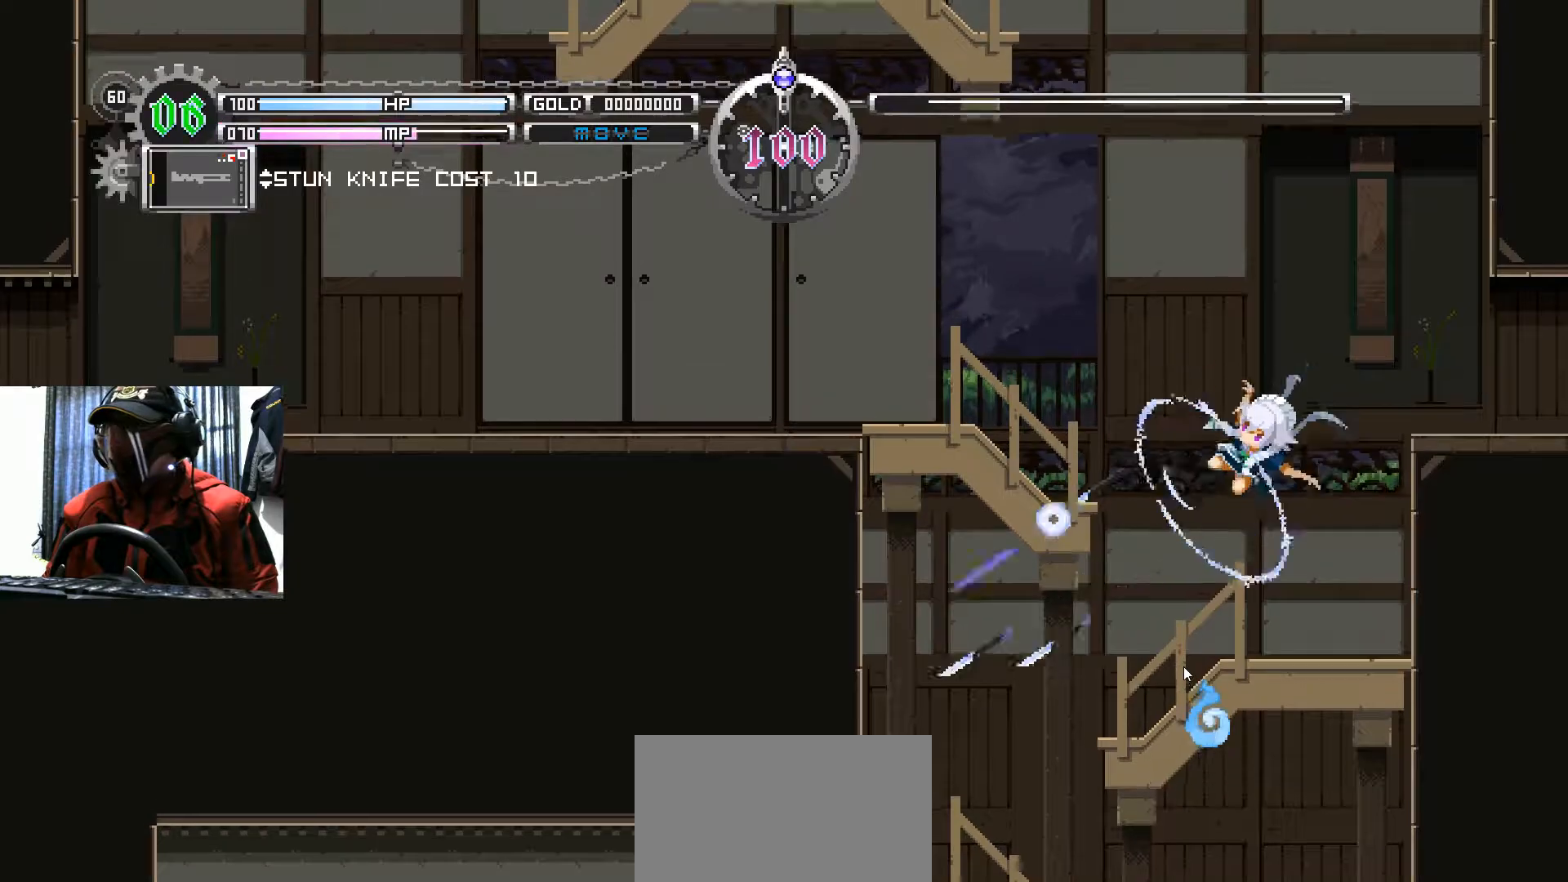
{"buttons": ["B", "DPAD_RIGHT"], "left_stick": "center", "right_stick": "center"}
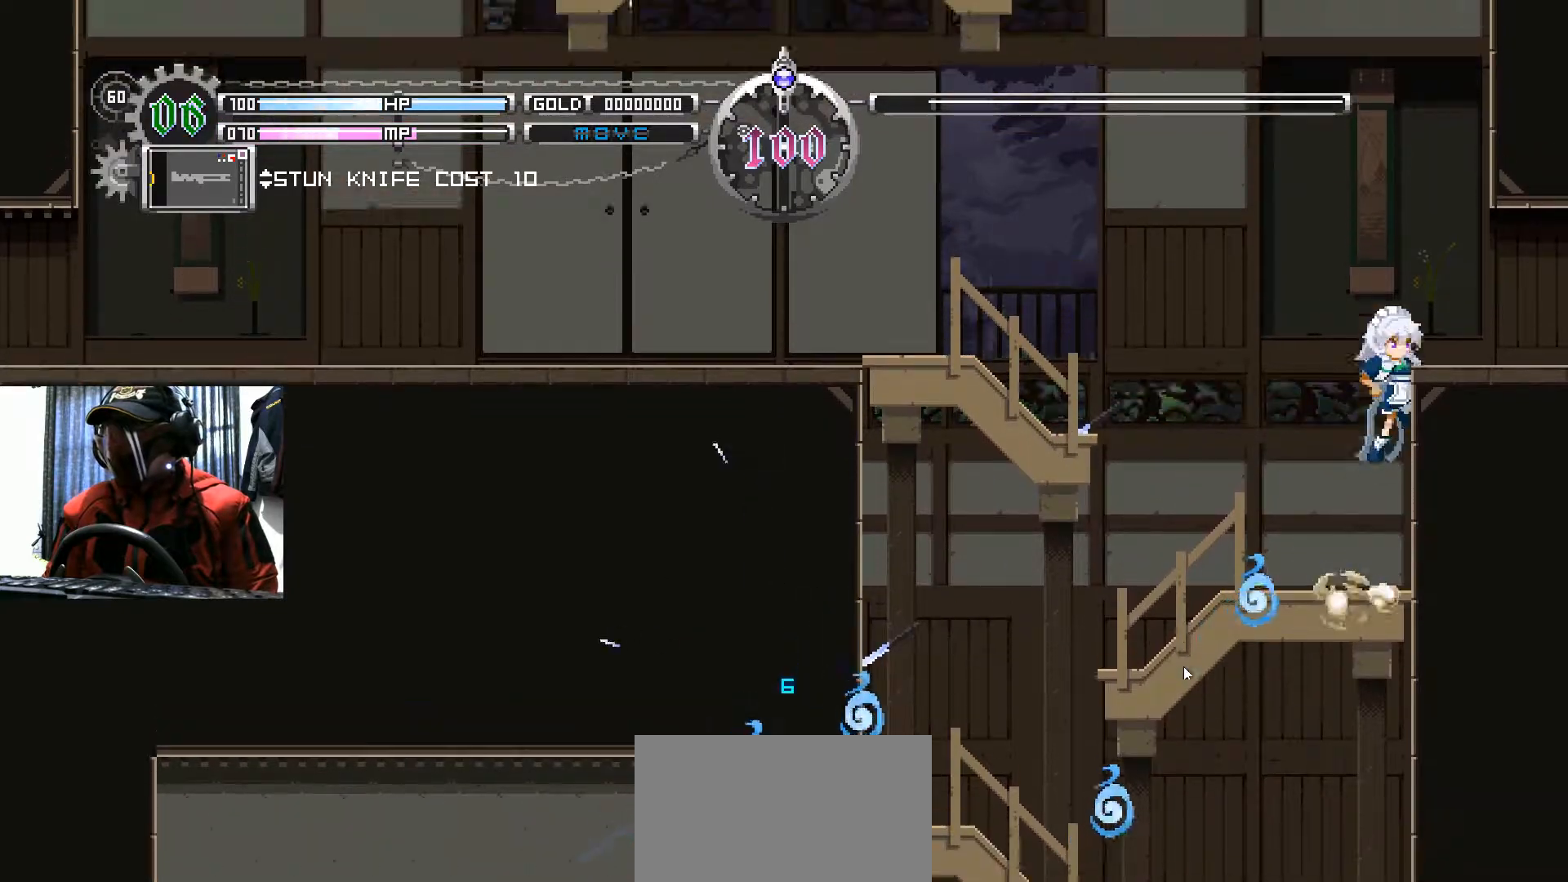
{"buttons": [], "left_stick": "center", "right_stick": "center", "events": [[34, "SELECT", "down"], [50, "SELECT", "up"], [67, "R1", "down"], [117, "R1", "up"], [217, "B", "up"], [401, "DPAD_RIGHT", "up"], [467, "START", "down"], [484, "START", "up"]]}
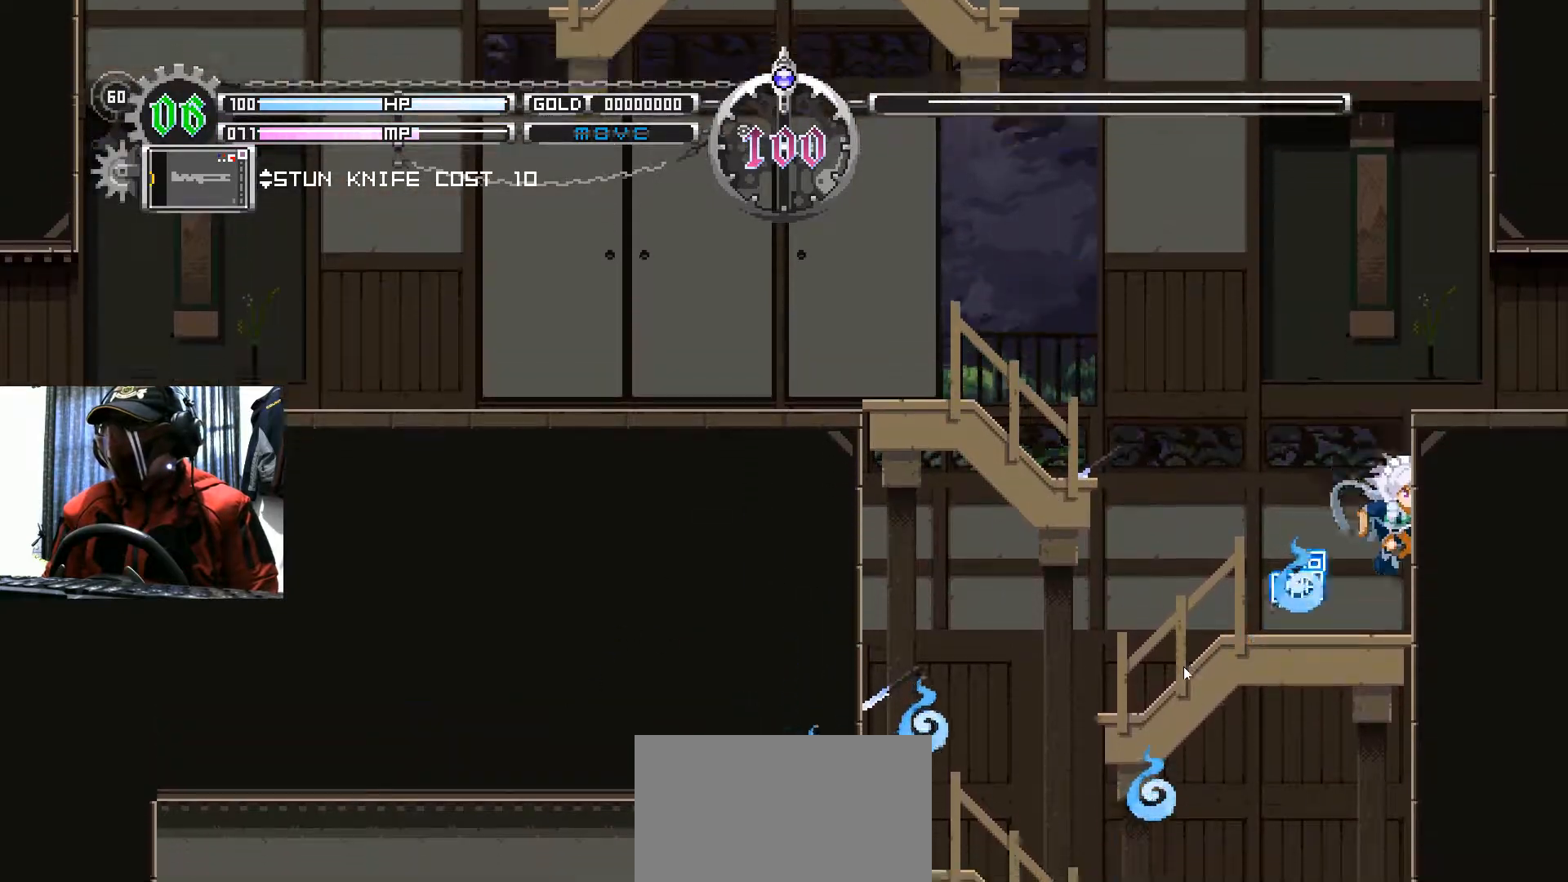
{"buttons": [], "left_stick": "center", "right_stick": "center", "events": [[67, "START", "down"], [83, "DPAD_LEFT", "down"], [100, "B", "down"], [133, "START", "up"], [150, "X", "down"], [350, "X", "up"], [450, "DPAD_LEFT", "up"], [484, "B", "up"]]}
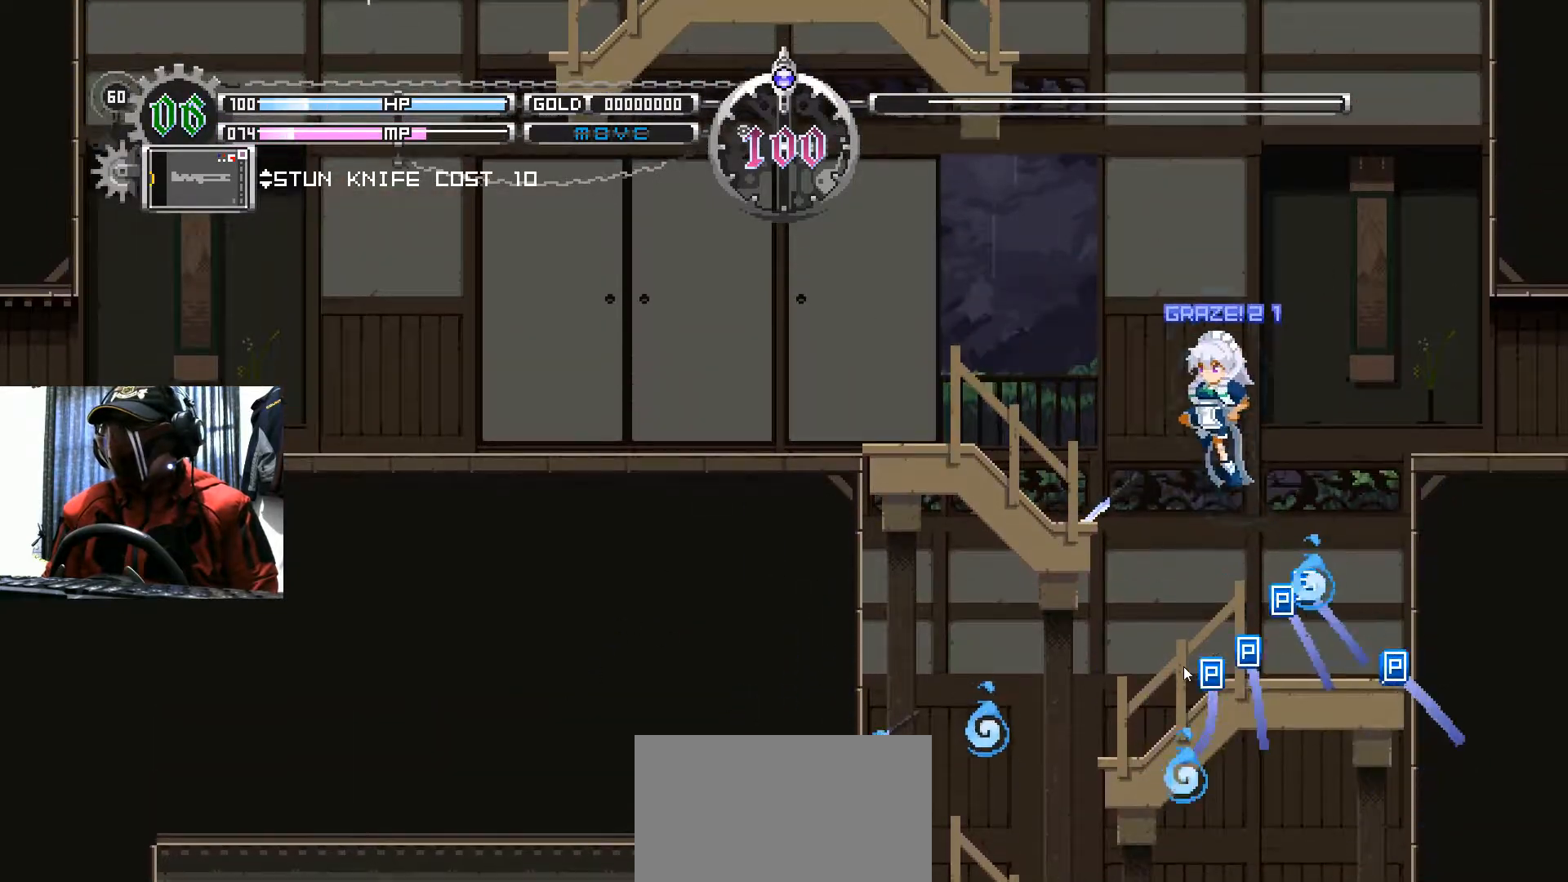
{"buttons": ["B", "DPAD_LEFT"], "left_stick": "center", "right_stick": "center", "events": [[217, "B", "down"], [251, "DPAD_LEFT", "down"], [301, "B", "up"], [384, "B", "down"]]}
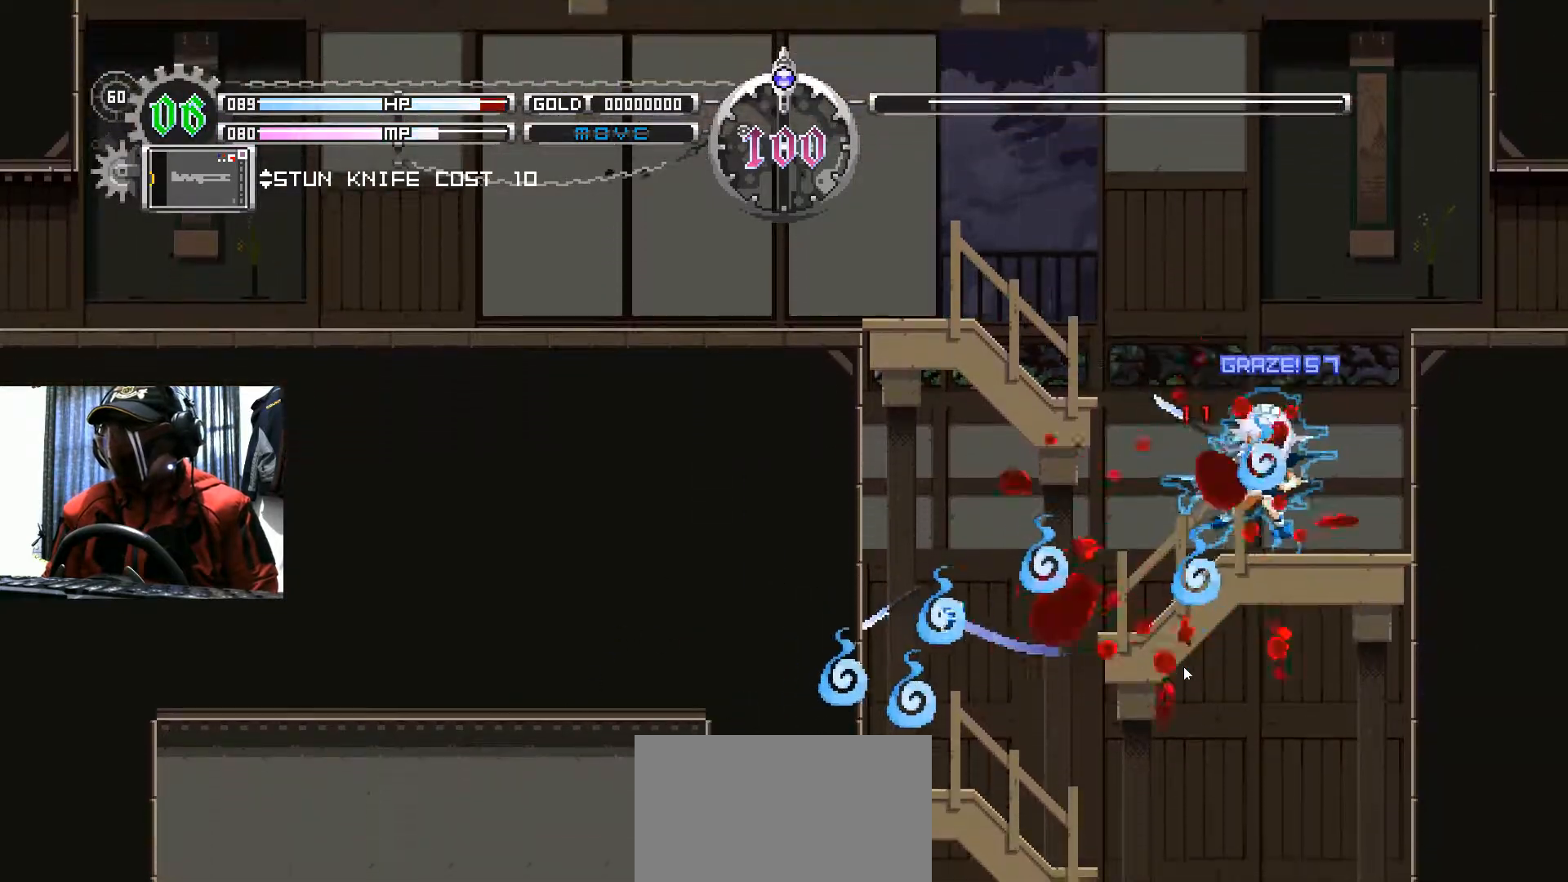
{"buttons": ["DPAD_LEFT"], "left_stick": "center", "right_stick": "center", "events": [[217, "B", "up"], [233, "DPAD_LEFT", "up"], [317, "B", "down"], [317, "DPAD_LEFT", "down"], [484, "B", "up"]]}
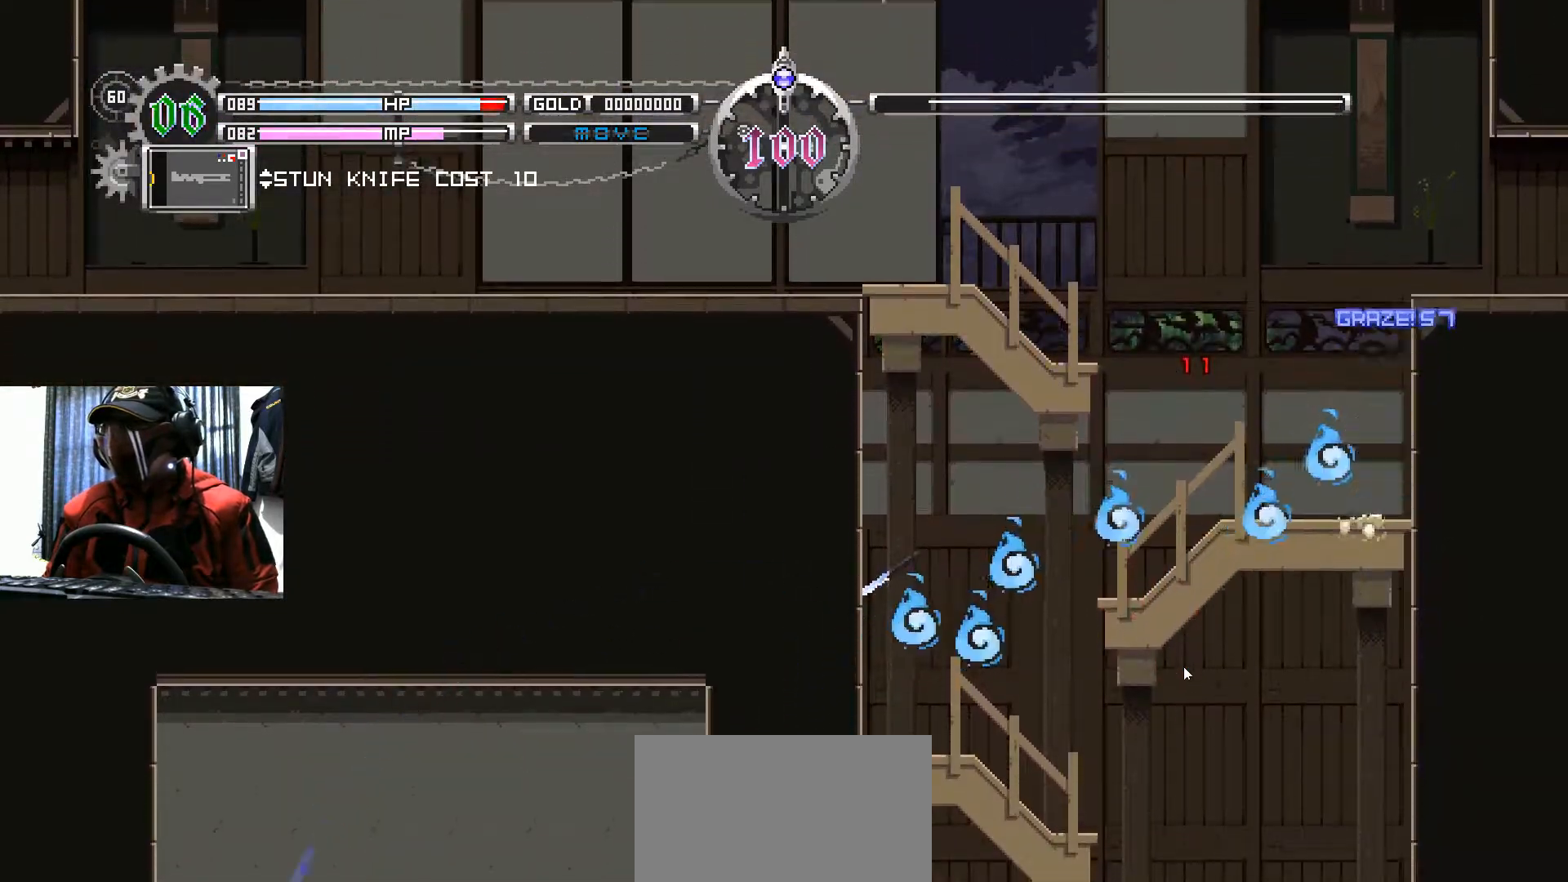
{"buttons": ["A"], "left_stick": "center", "right_stick": "center"}
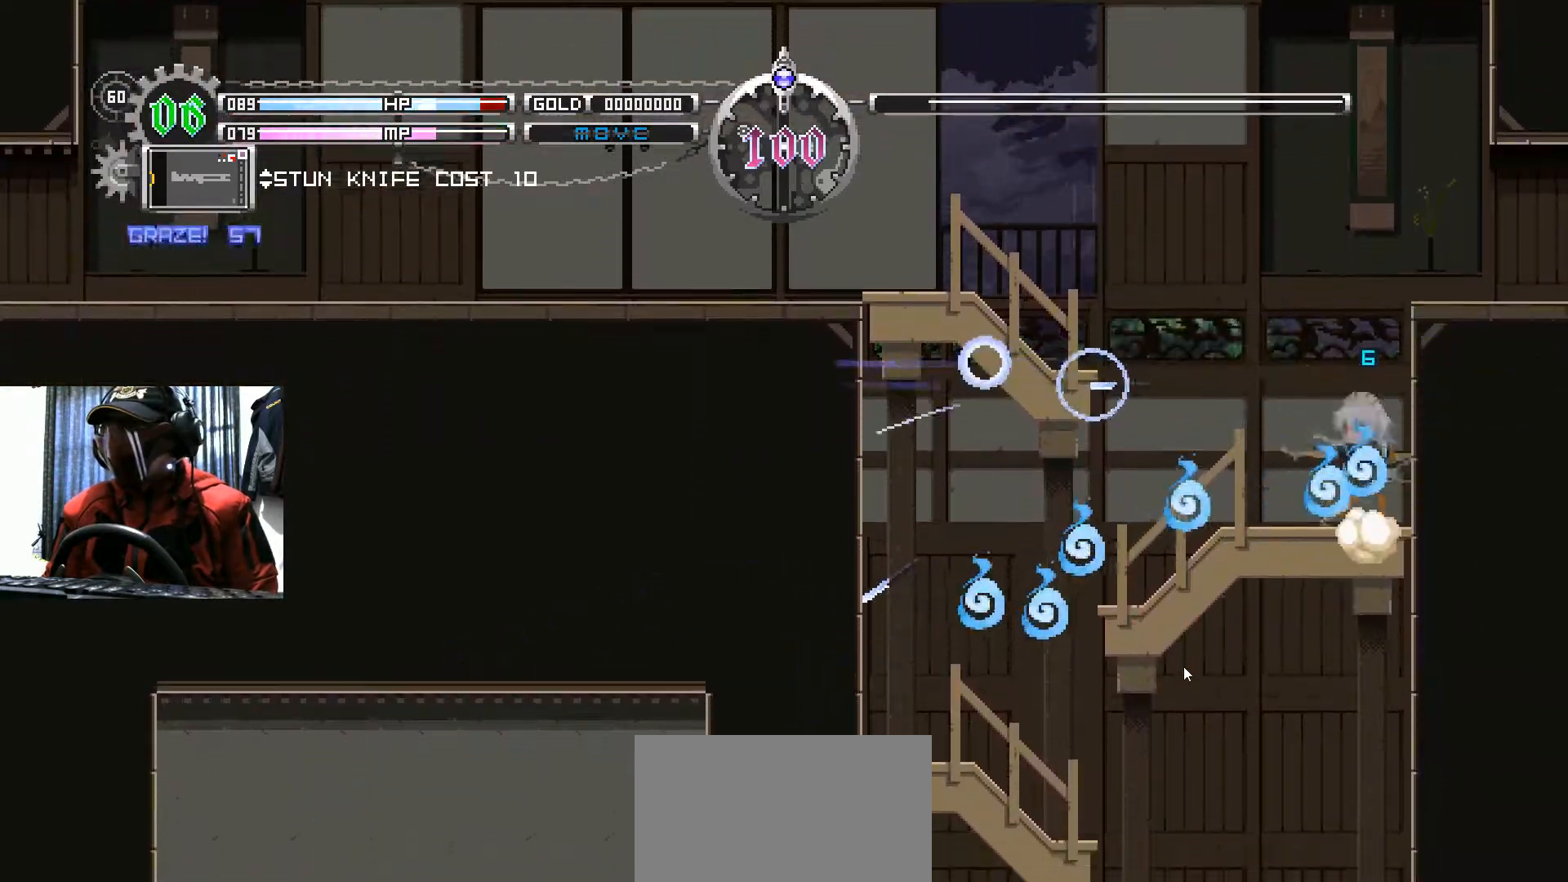
{"buttons": [], "left_stick": "center", "right_stick": "center", "events": [[67, "A", "up"], [117, "A", "down"], [233, "A", "up"], [300, "A", "down"], [417, "A", "up"]]}
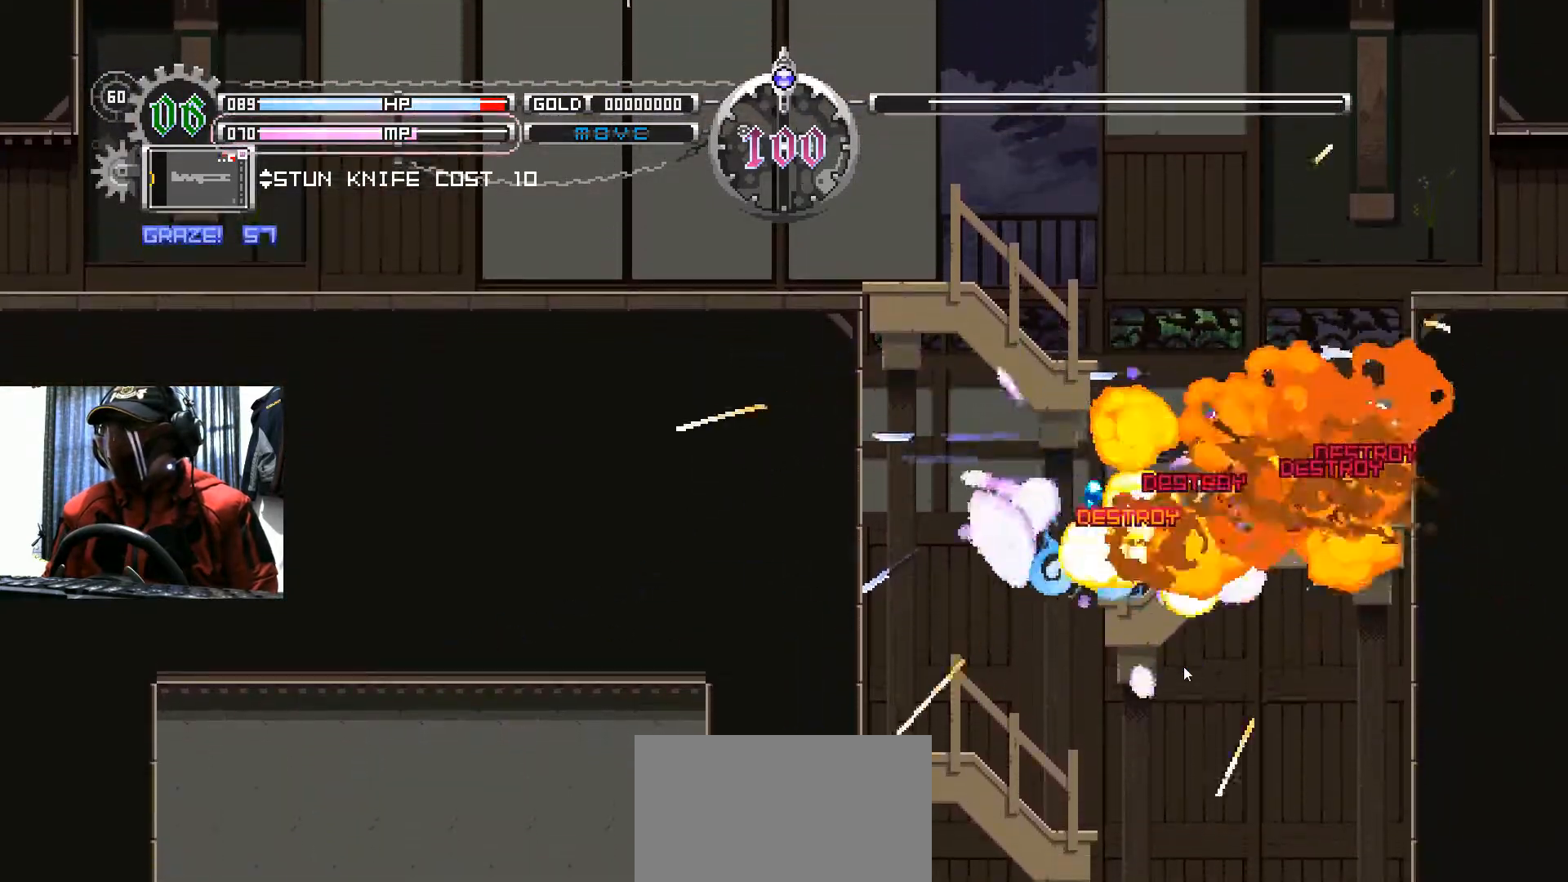
{"buttons": [], "left_stick": "center", "right_stick": "center", "events": []}
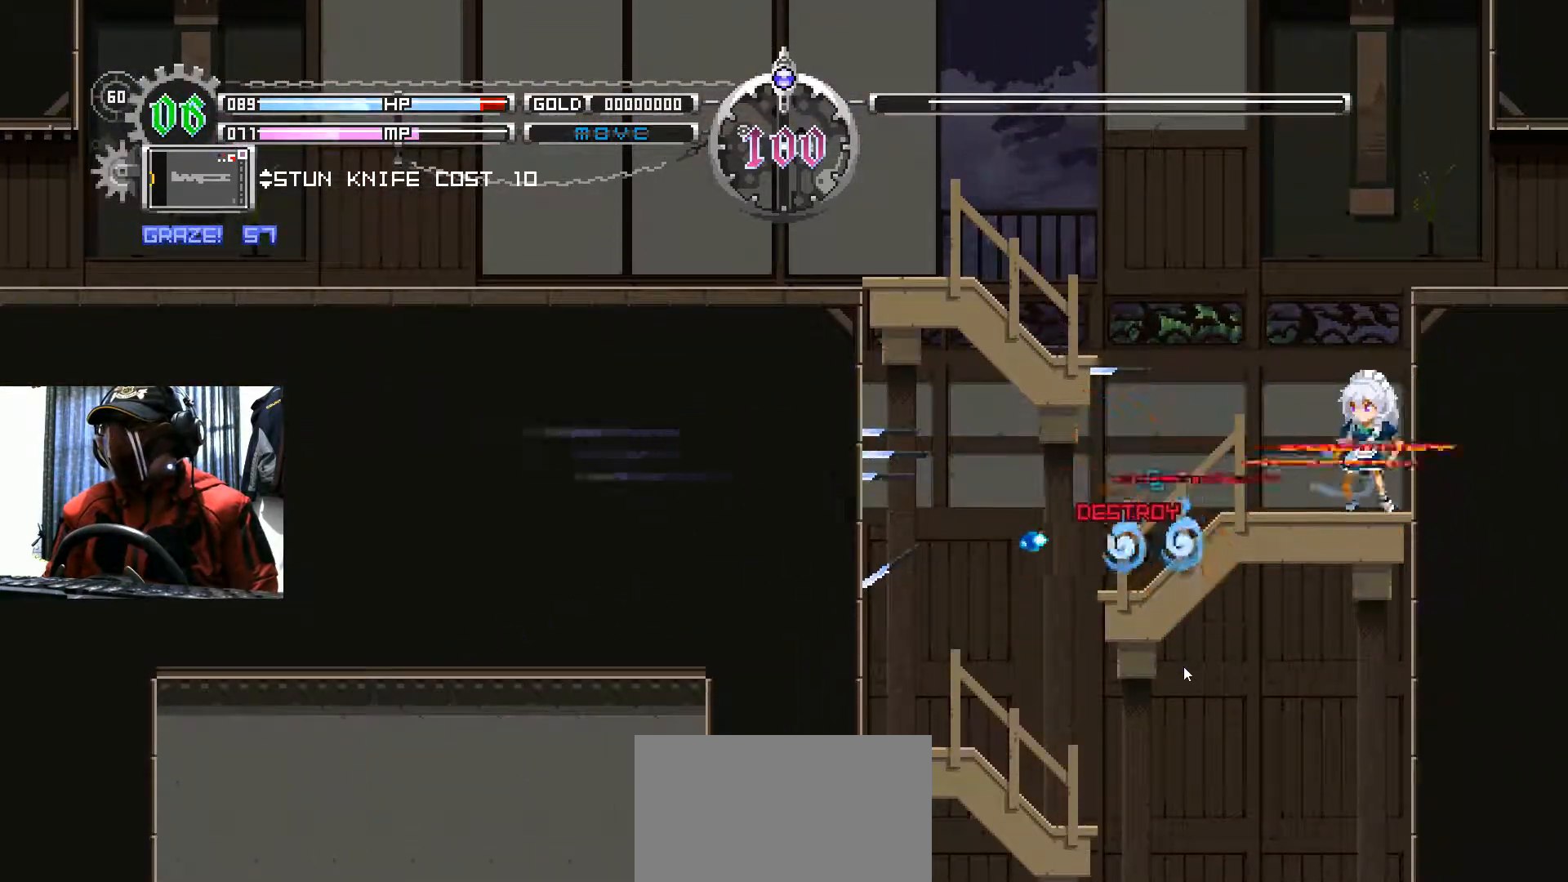
{"buttons": [], "left_stick": "center", "right_stick": "center", "events": [[50, "A", "down"], [217, "A", "up"]]}
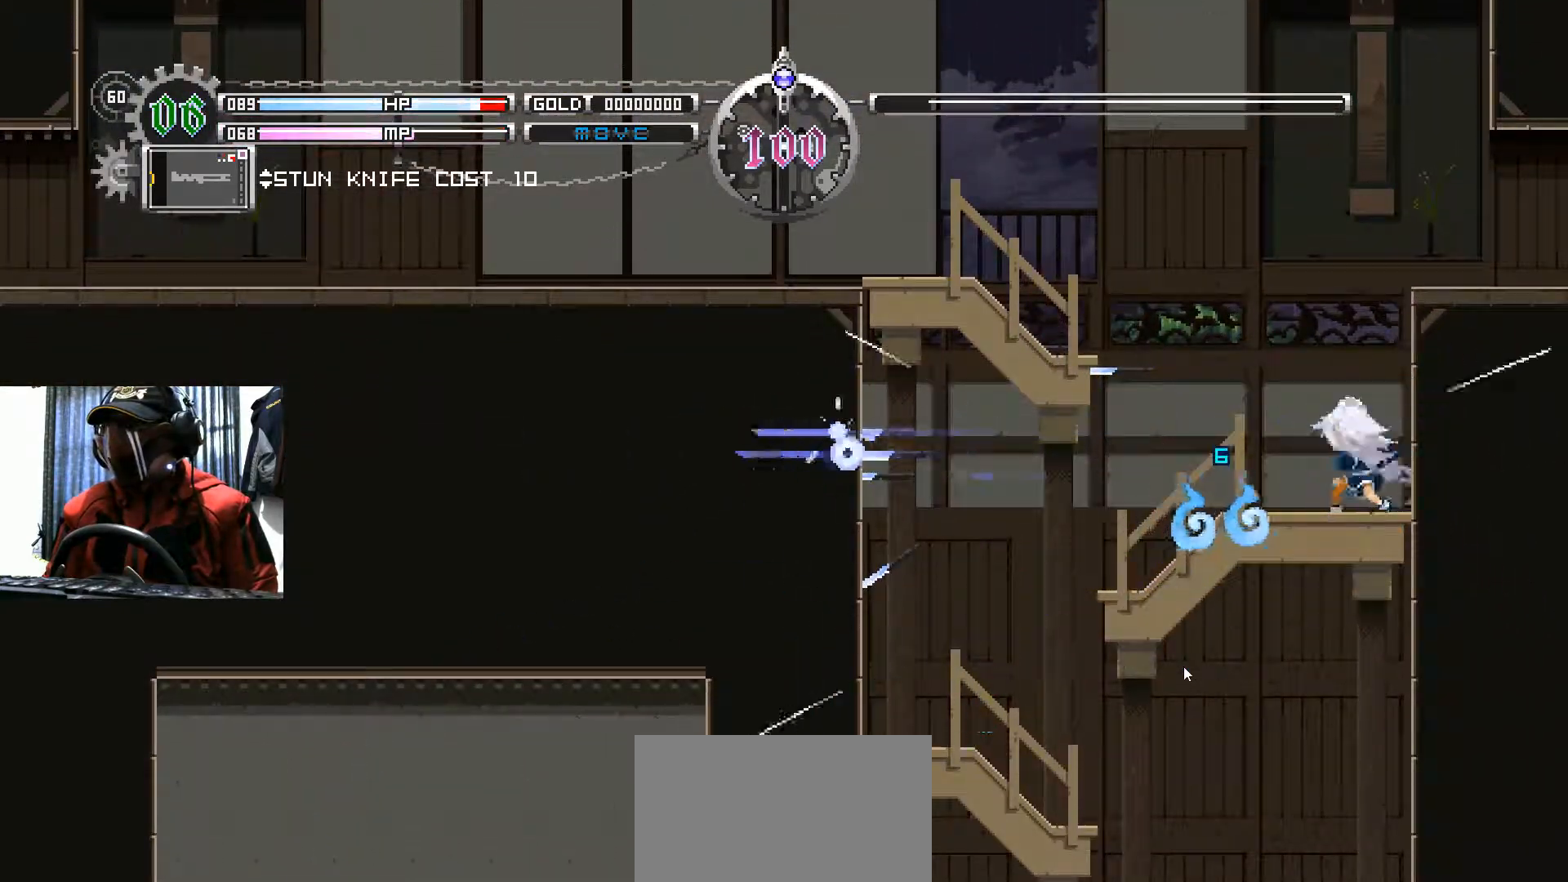
{"buttons": ["DPAD_LEFT"], "left_stick": "center", "right_stick": "center", "events": [[117, "B", "down"], [134, "DPAD_LEFT", "down"], [451, "B", "up"]]}
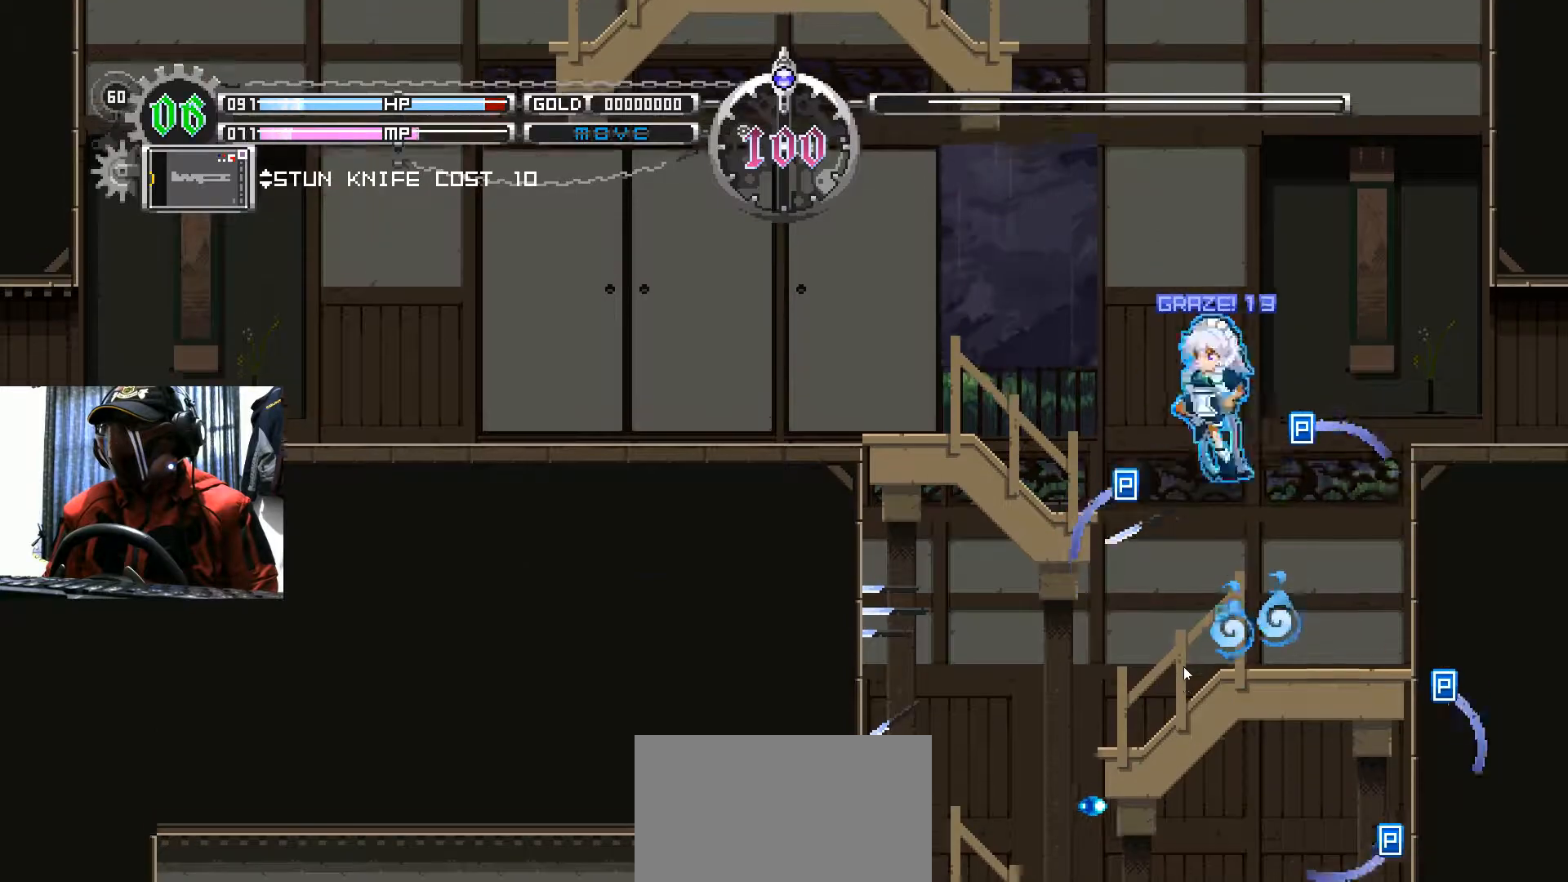
{"buttons": ["DPAD_LEFT"], "left_stick": "center", "right_stick": "center", "events": [[67, "R2", "down"], [200, "R2", "up"]]}
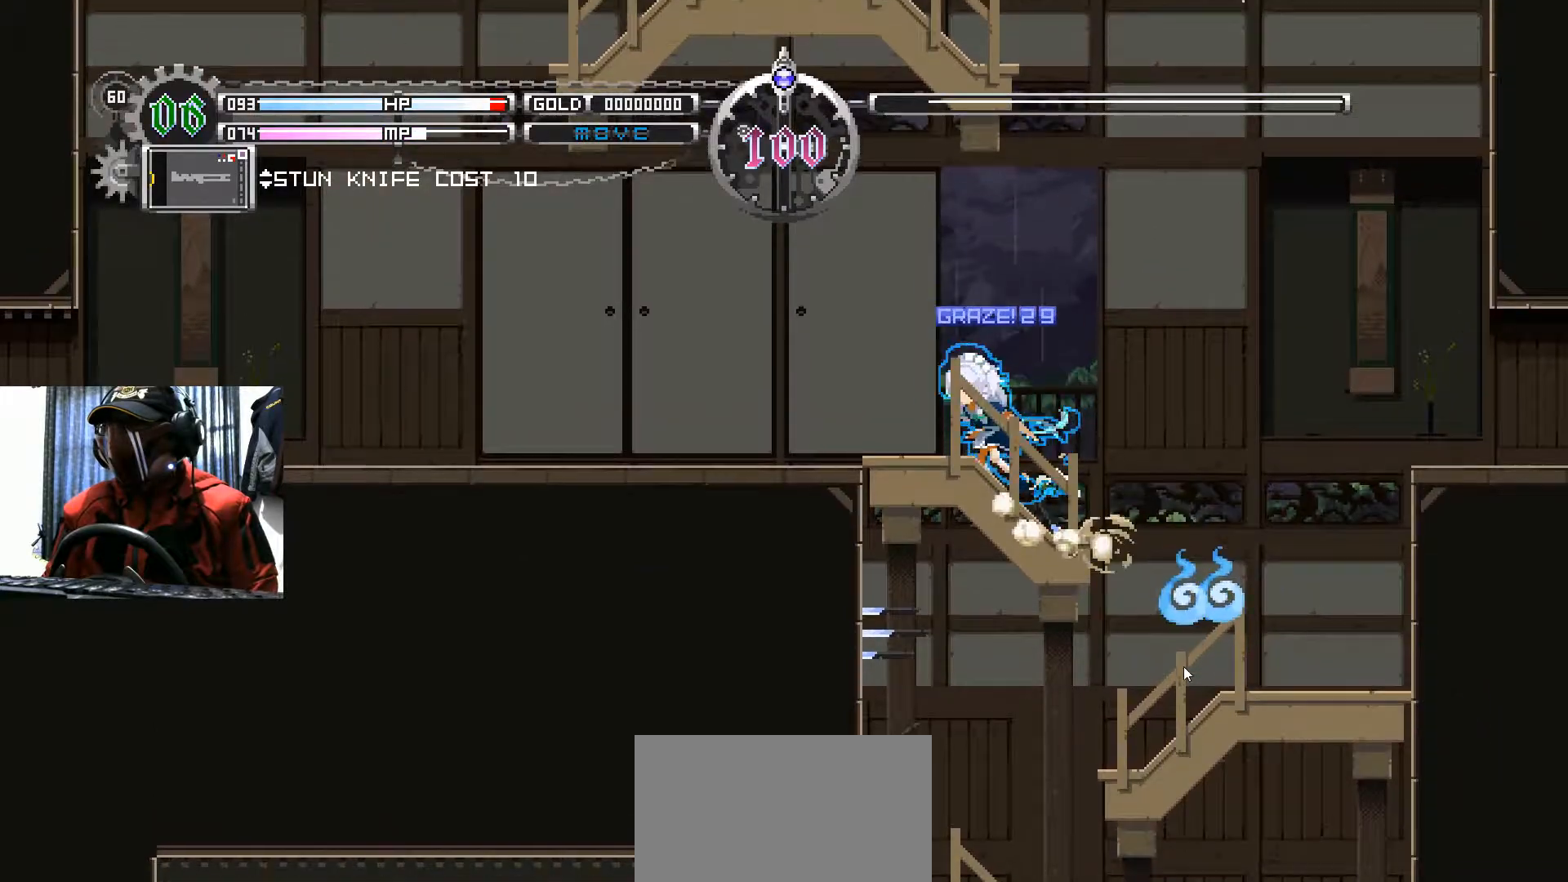
{"buttons": ["B", "DPAD_LEFT"], "left_stick": "center", "right_stick": "center", "events": [[217, "B", "down"]]}
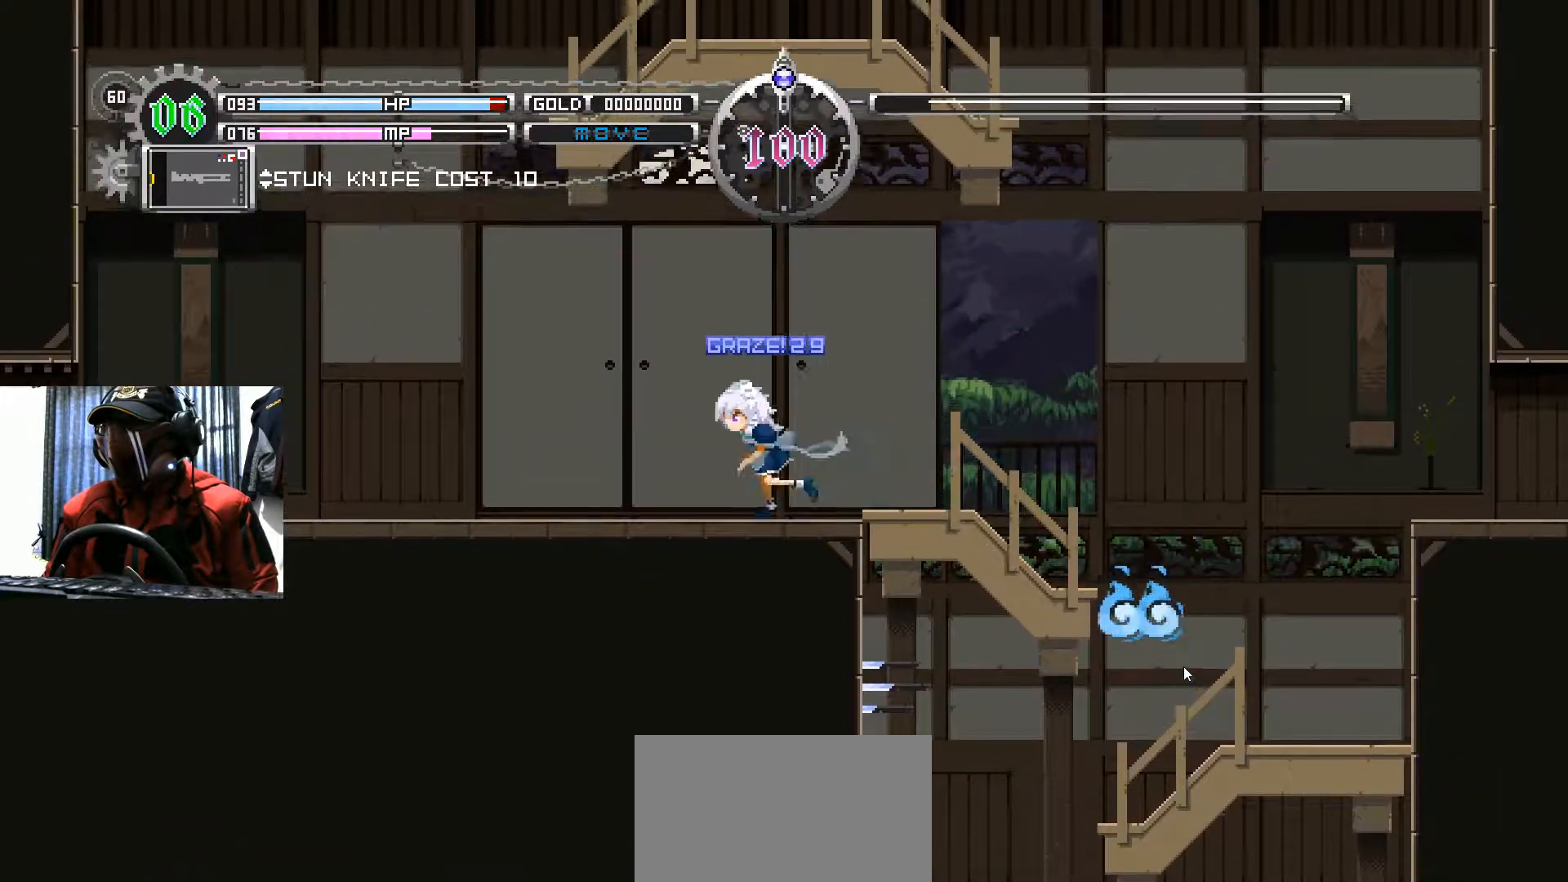
{"buttons": ["B", "DPAD_LEFT"], "left_stick": "center", "right_stick": "center", "events": []}